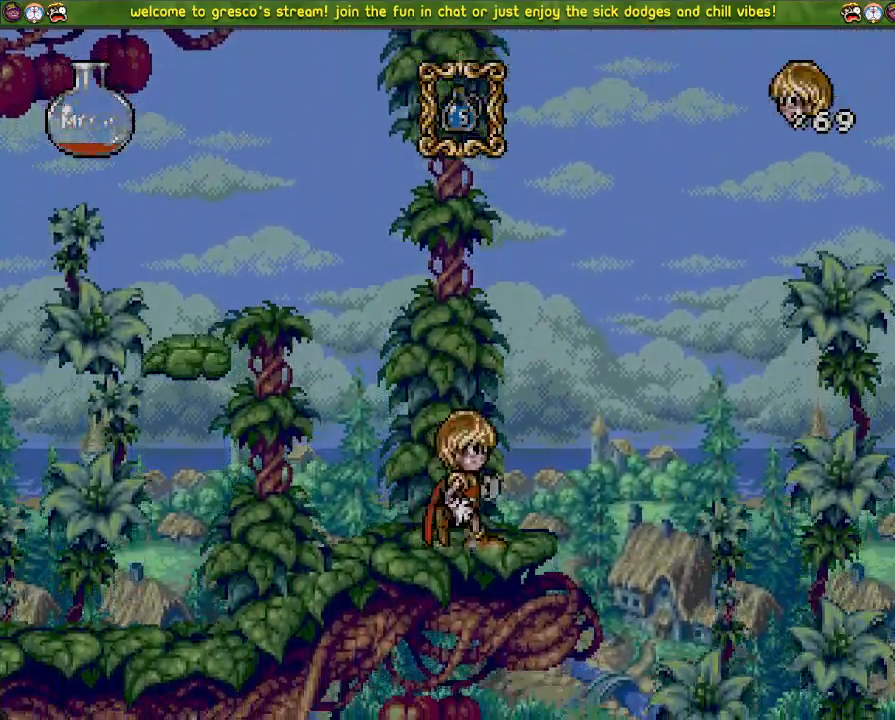
Gameplay with a controller (PlayStation layout); each line is a JSON object with the inputs held at the frame after it. "events" lists button and stick changes between this image and that frame as [ms after this image, input, new state], when the widget could be followed in between.
{"buttons": [], "left_stick": "center", "right_stick": "center", "events": [[217, "DPAD_DOWN", "up"]]}
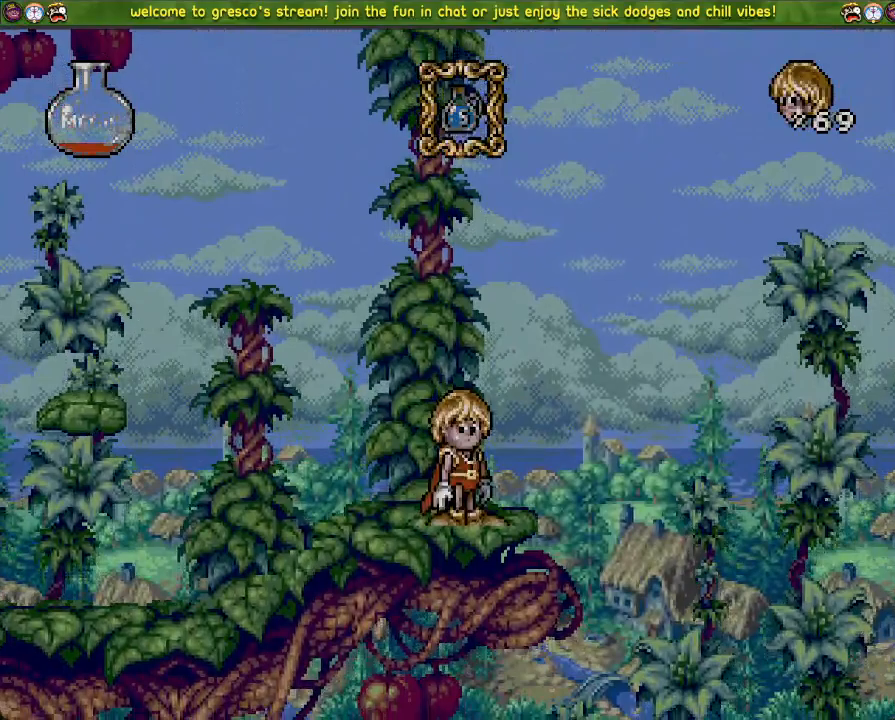
{"buttons": [], "left_stick": "center", "right_stick": "center", "events": []}
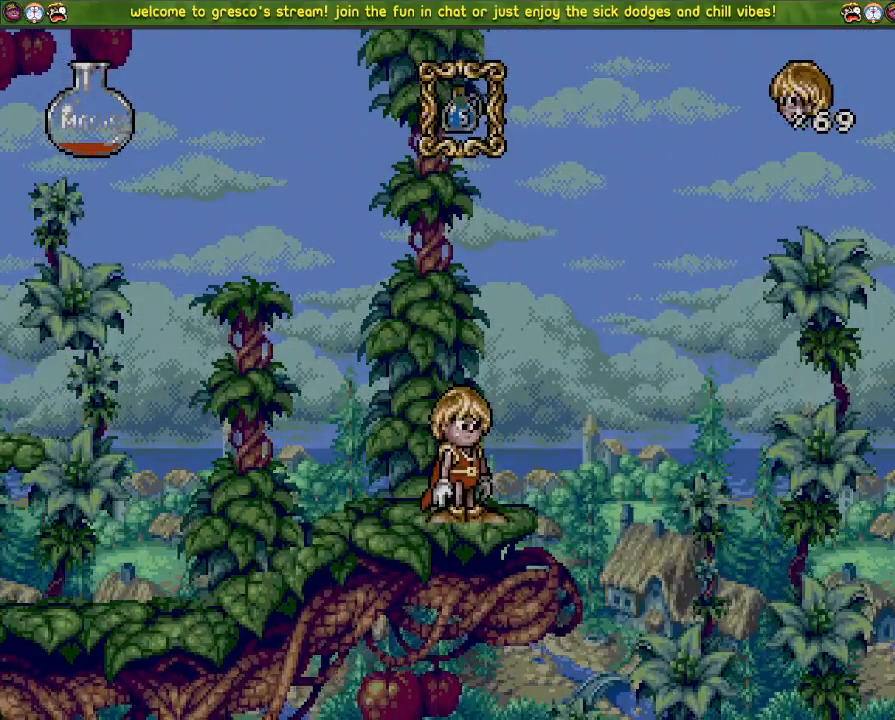
{"buttons": [], "left_stick": "center", "right_stick": "center", "events": []}
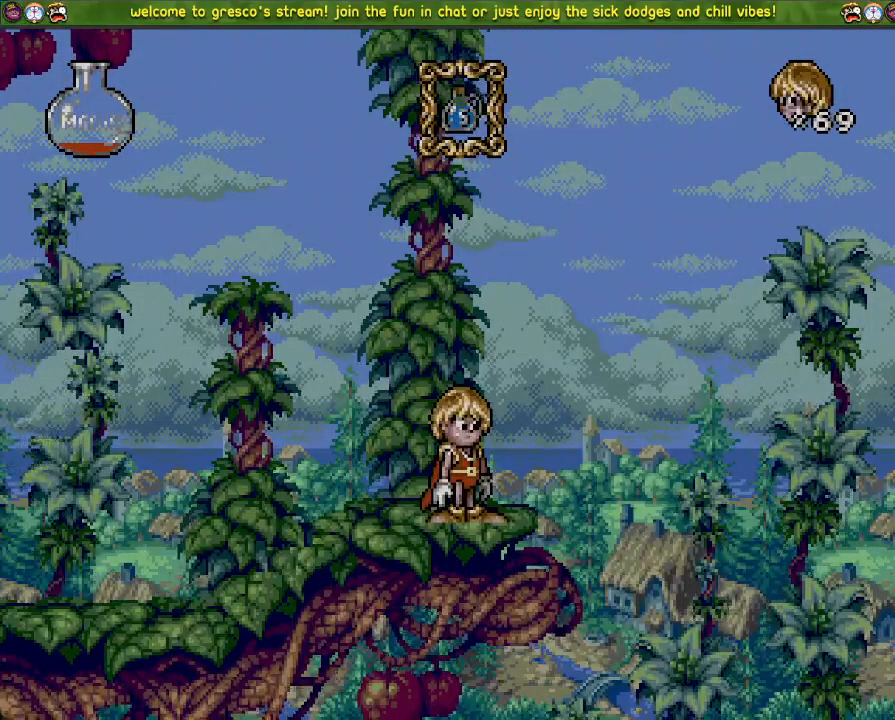
{"buttons": ["CROSS"], "left_stick": "center", "right_stick": "center", "events": [[117, "CROSS", "down"]]}
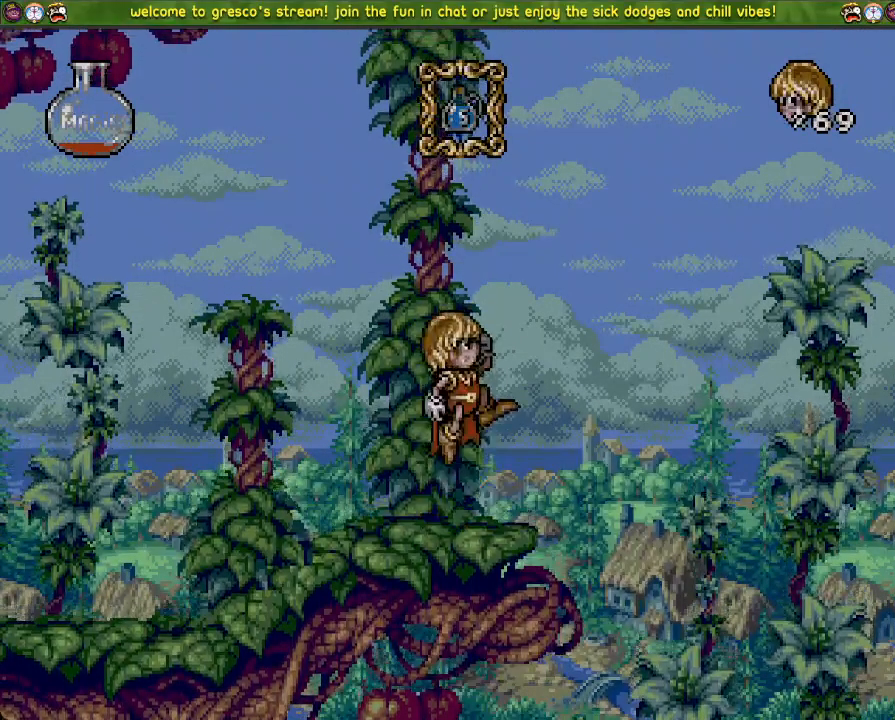
{"buttons": [], "left_stick": "center", "right_stick": "center", "events": [[267, "CROSS", "up"]]}
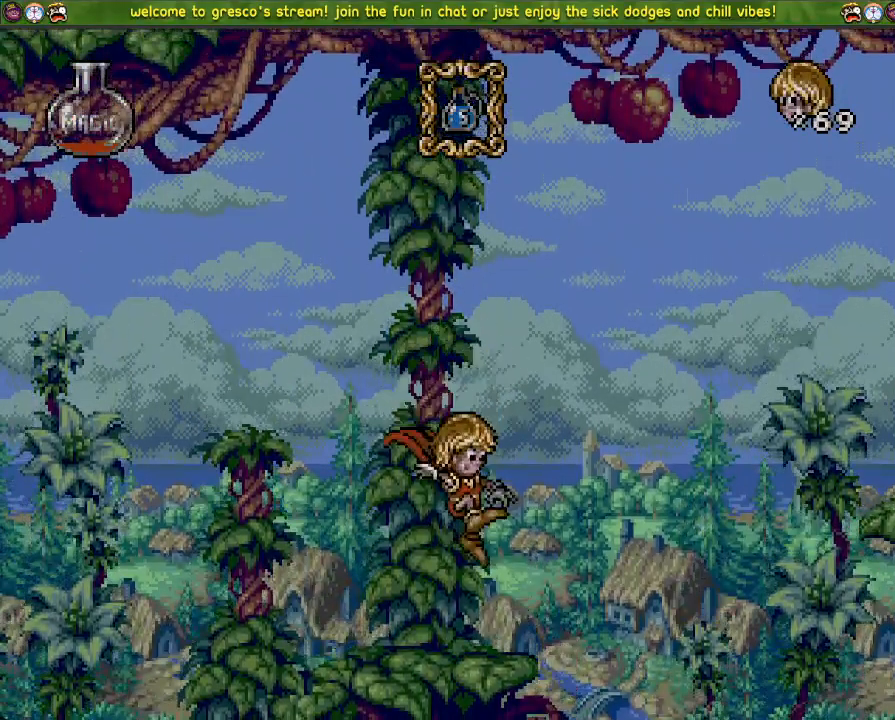
{"buttons": [], "left_stick": "center", "right_stick": "center", "events": []}
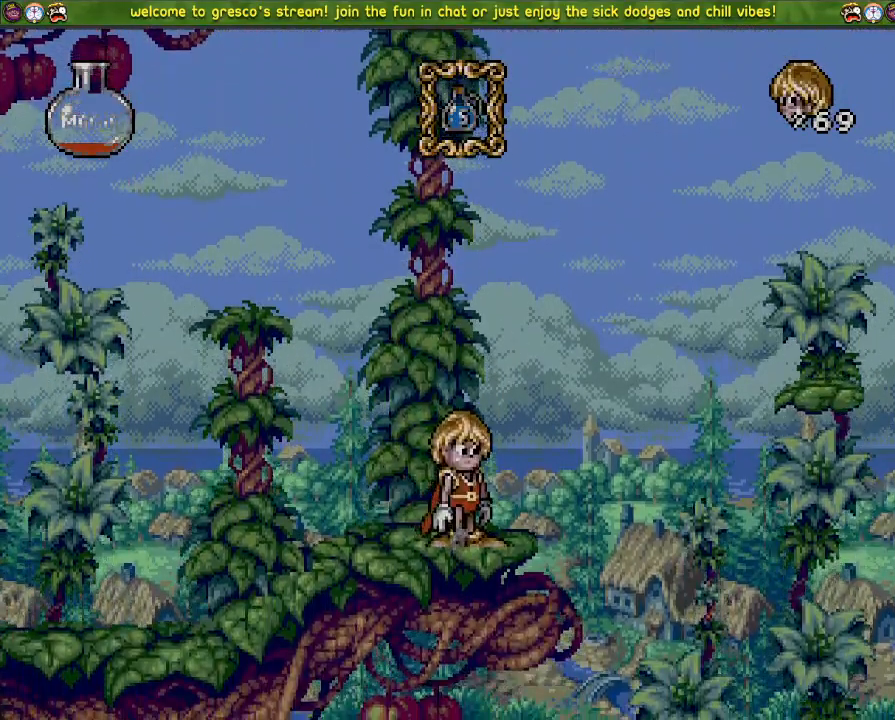
{"buttons": [], "left_stick": "center", "right_stick": "center", "events": []}
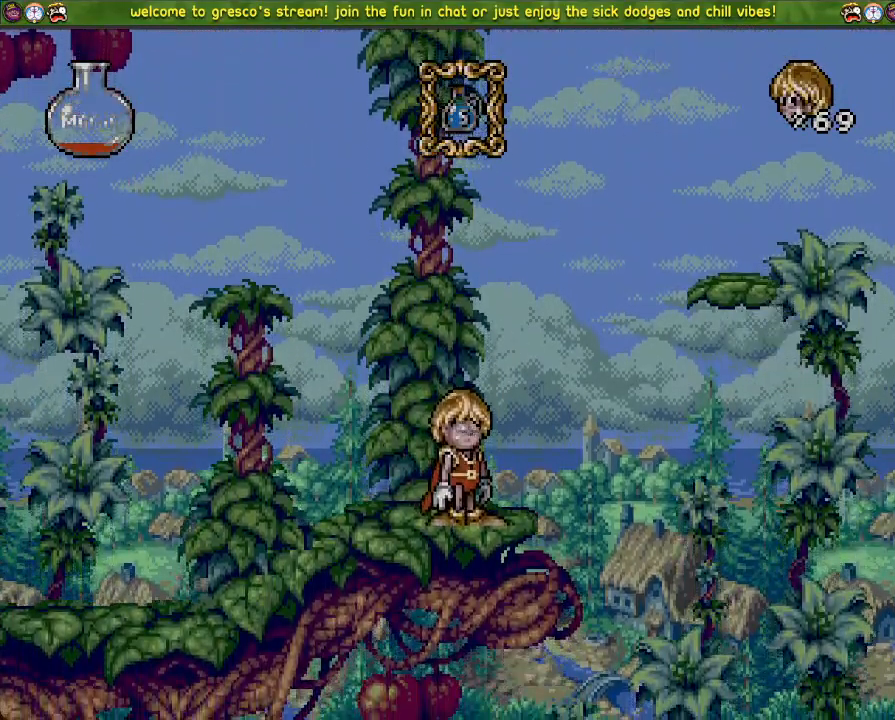
{"buttons": [], "left_stick": "center", "right_stick": "center", "events": []}
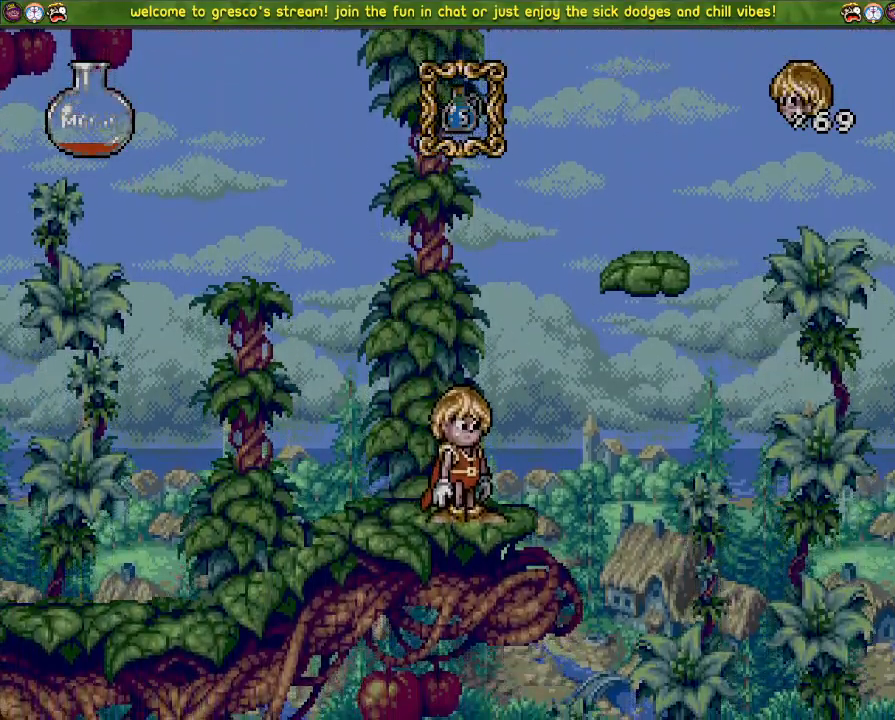
{"buttons": ["CROSS"], "left_stick": "center", "right_stick": "center", "events": [[100, "CROSS", "down"]]}
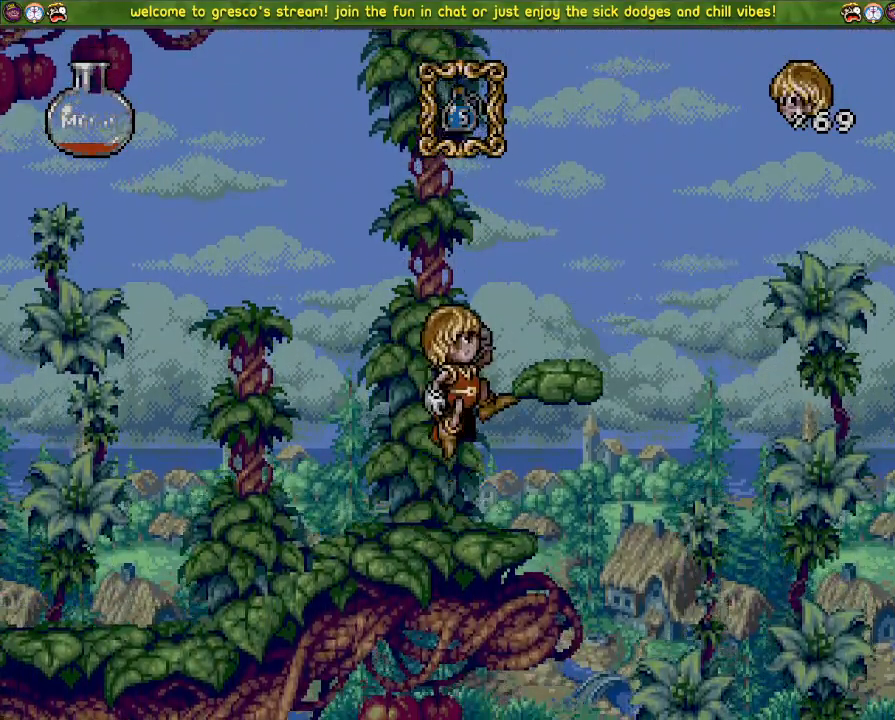
{"buttons": [], "left_stick": "center", "right_stick": "center", "events": [[184, "CROSS", "up"]]}
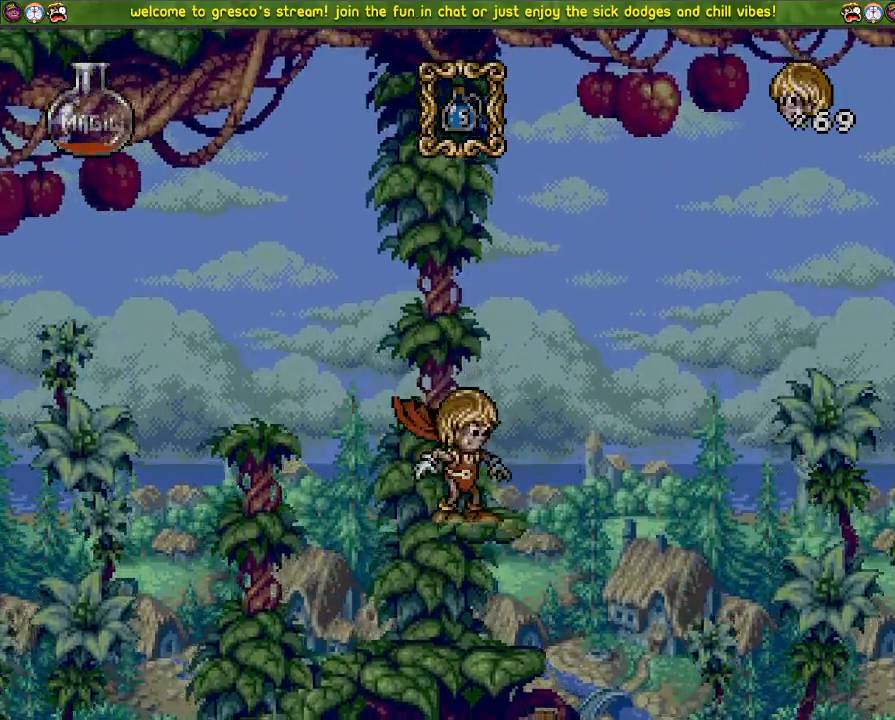
{"buttons": ["DPAD_LEFT"], "left_stick": "center", "right_stick": "center", "events": [[467, "DPAD_LEFT", "down"]]}
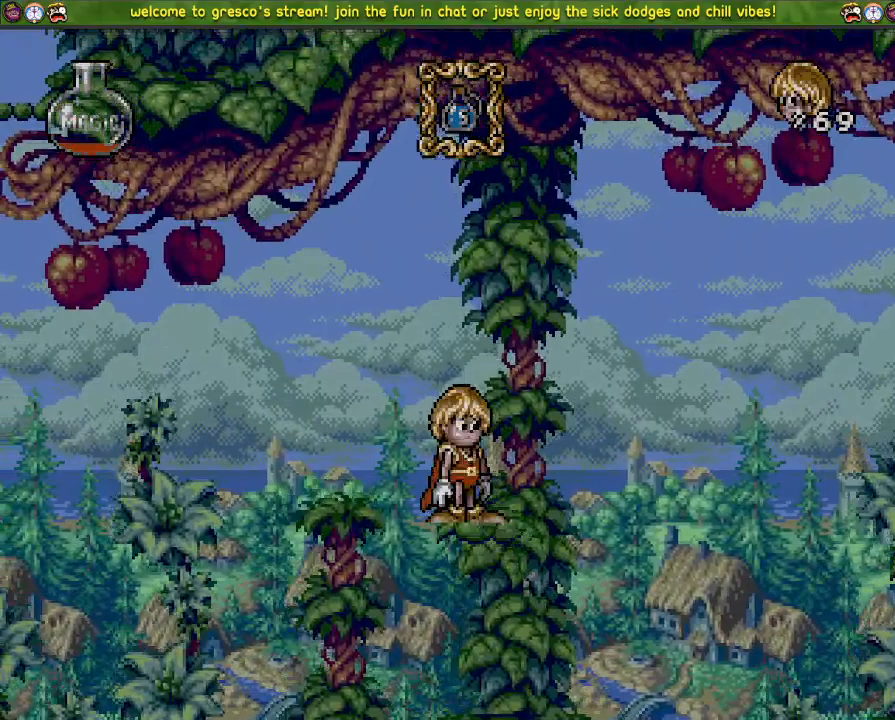
{"buttons": [], "left_stick": "center", "right_stick": "center", "events": [[34, "DPAD_LEFT", "up"], [251, "DPAD_LEFT", "down"], [351, "DPAD_LEFT", "up"]]}
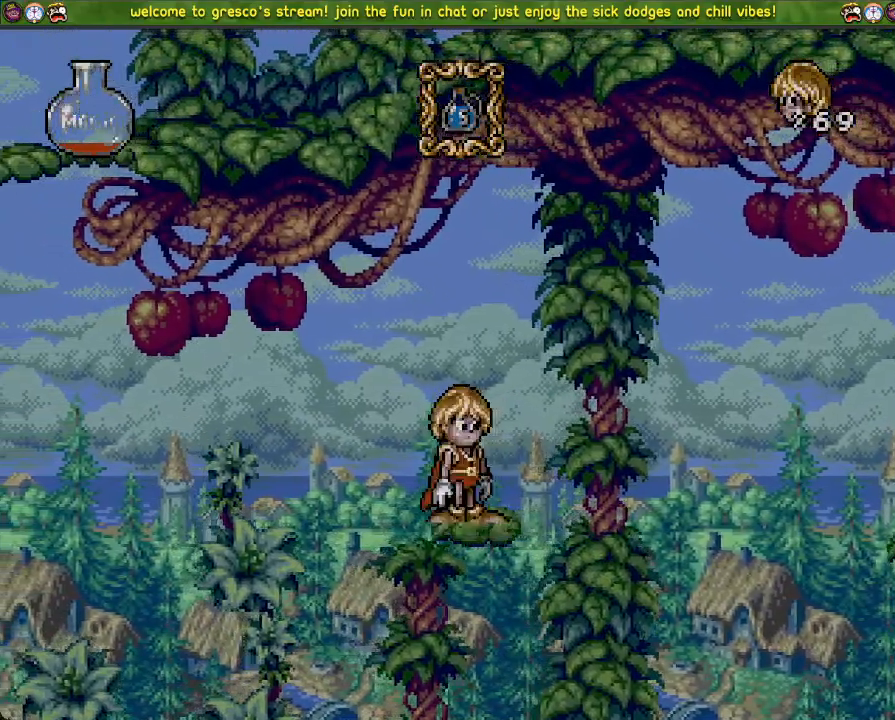
{"buttons": [], "left_stick": "center", "right_stick": "center", "events": [[300, "DPAD_DOWN", "down"], [350, "DPAD_DOWN", "up"]]}
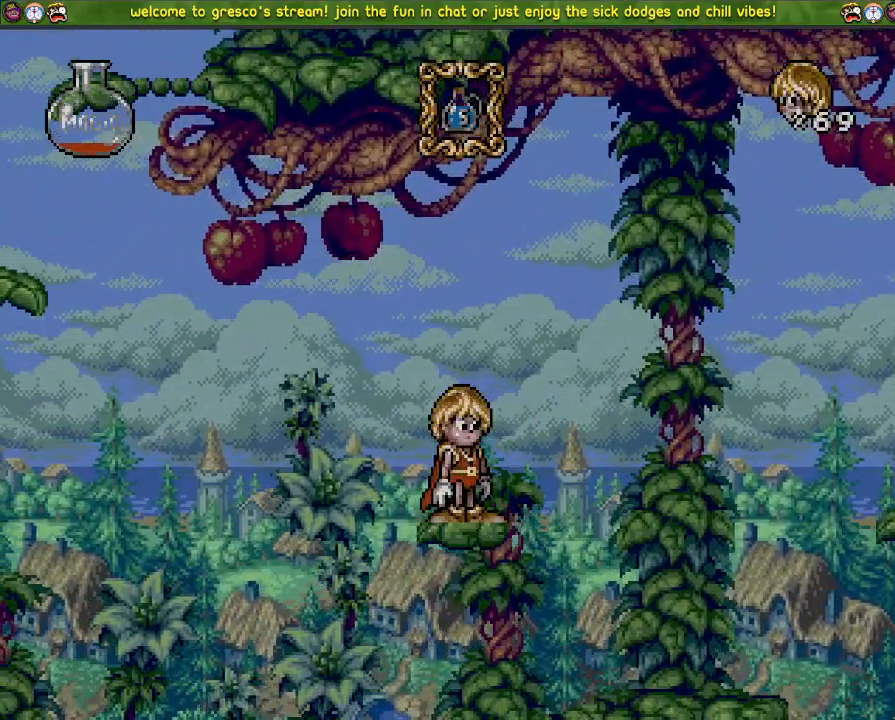
{"buttons": [], "left_stick": "center", "right_stick": "center", "events": []}
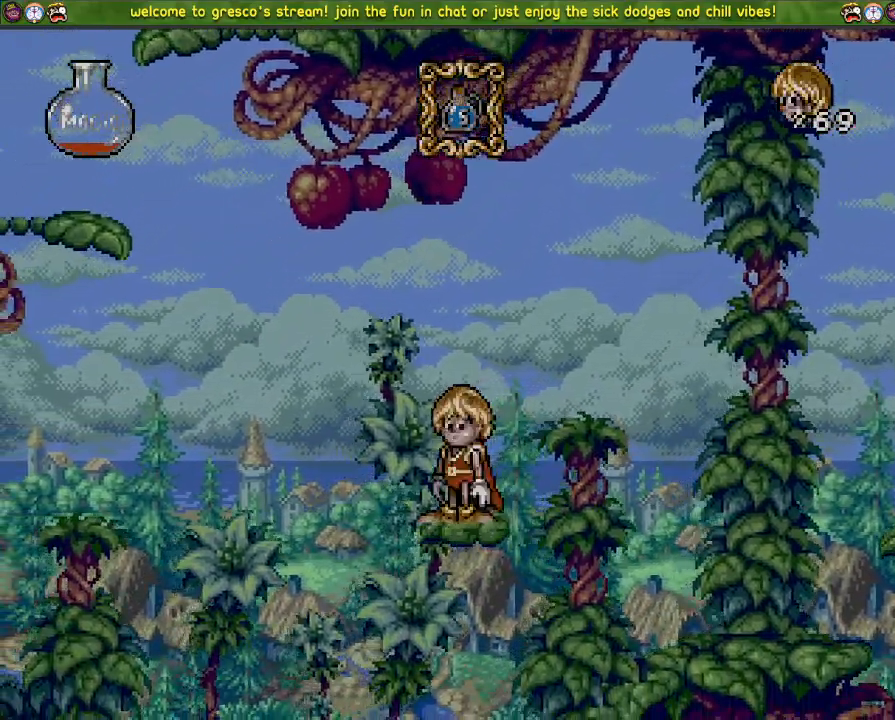
{"buttons": [], "left_stick": "center", "right_stick": "center", "events": []}
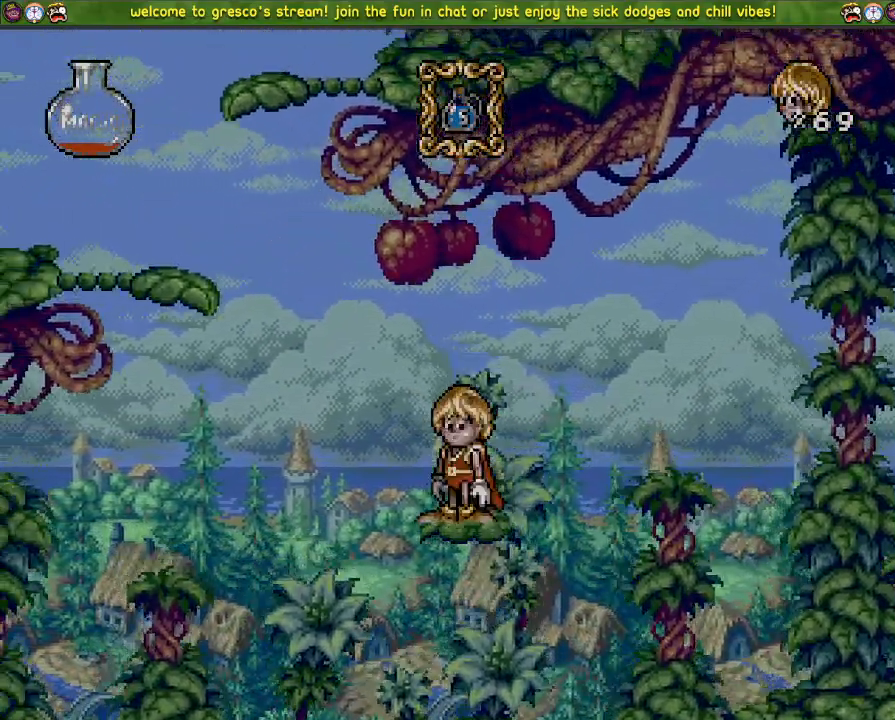
{"buttons": [], "left_stick": "center", "right_stick": "center", "events": []}
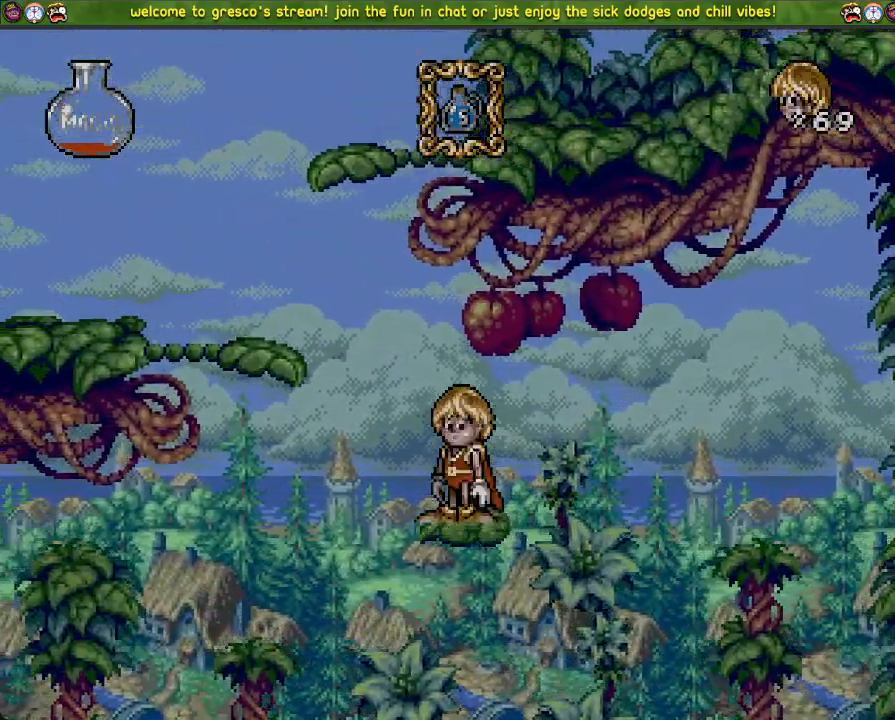
{"buttons": ["CROSS"], "left_stick": "center", "right_stick": "center", "events": [[400, "CROSS", "down"]]}
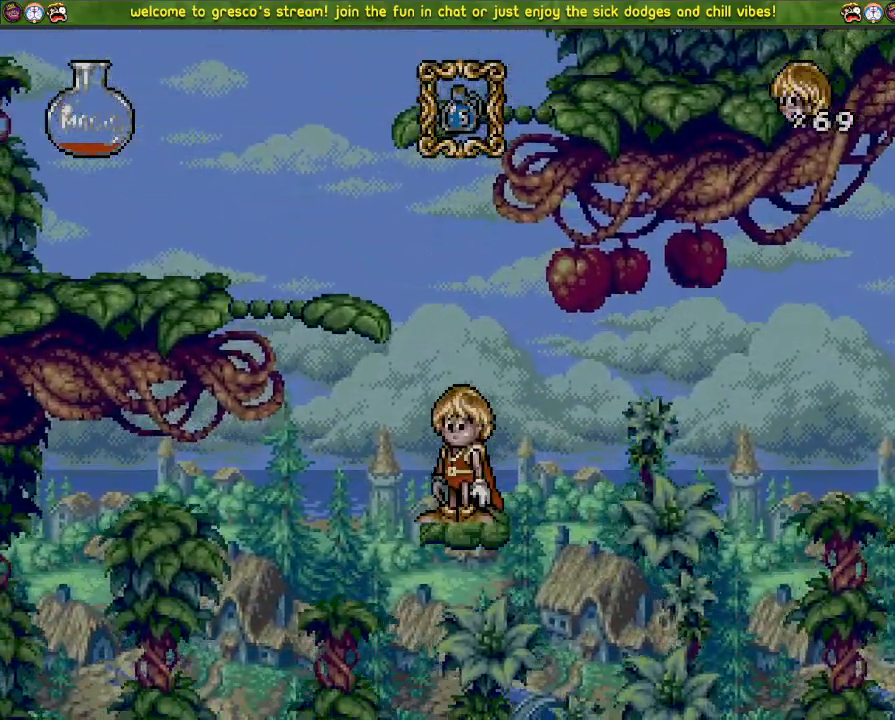
{"buttons": ["CROSS", "DPAD_DOWN"], "left_stick": "center", "right_stick": "center", "events": [[217, "DPAD_DOWN", "down"]]}
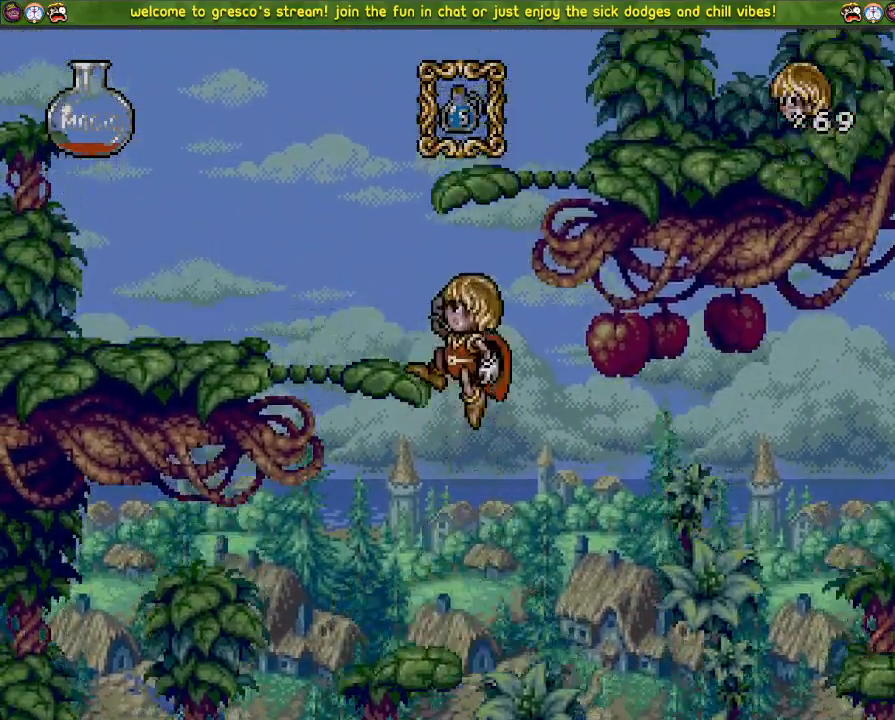
{"buttons": ["DPAD_LEFT"], "left_stick": "center", "right_stick": "center", "events": [[150, "DPAD_DOWN", "up"], [183, "CROSS", "up"], [233, "DPAD_LEFT", "down"]]}
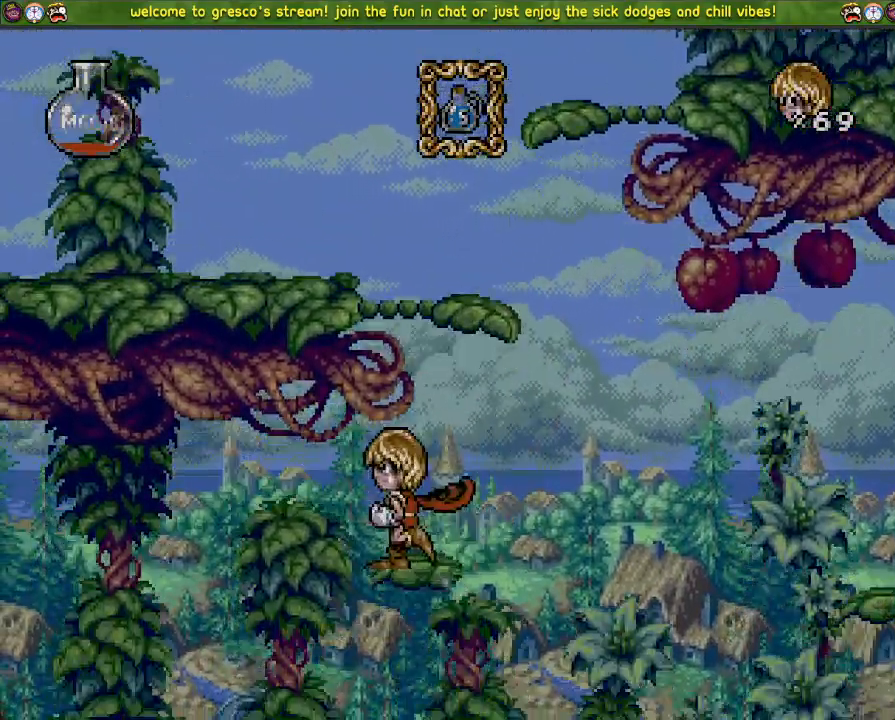
{"buttons": ["CROSS"], "left_stick": "center", "right_stick": "center", "events": [[150, "CROSS", "down"], [484, "DPAD_LEFT", "up"]]}
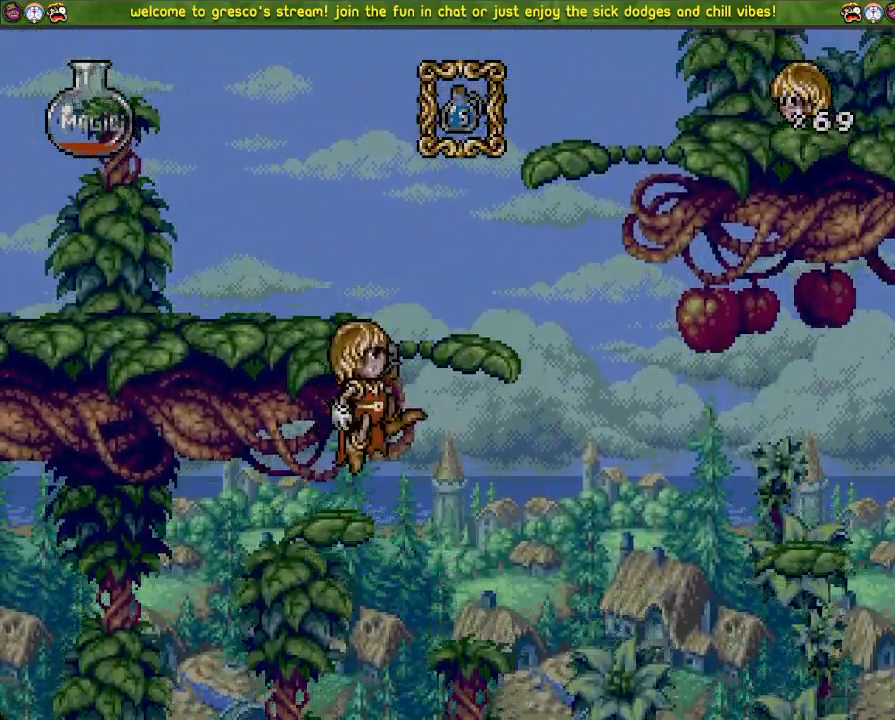
{"buttons": ["CROSS"], "left_stick": "center", "right_stick": "center", "events": [[50, "DPAD_DOWN", "down"], [233, "DPAD_DOWN", "up"]]}
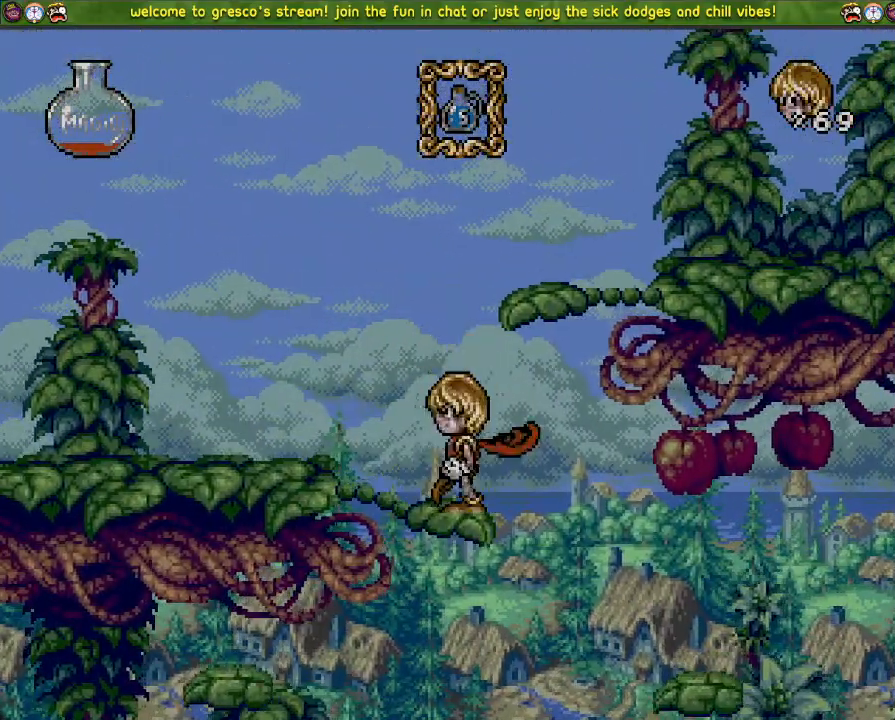
{"buttons": ["CROSS"], "left_stick": "center", "right_stick": "center", "events": [[367, "DPAD_DOWN", "down"], [484, "DPAD_DOWN", "up"]]}
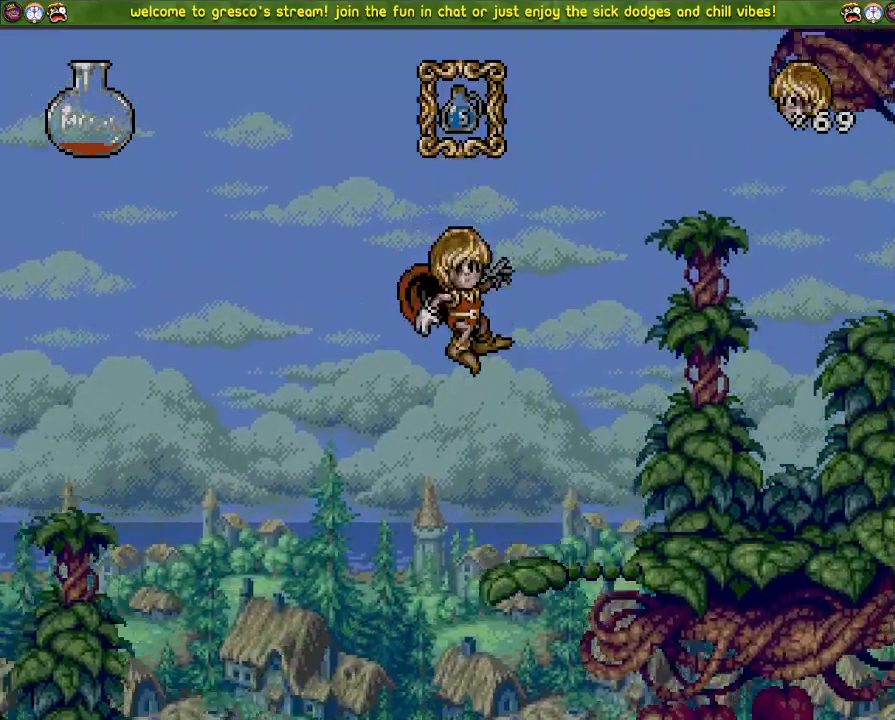
{"buttons": ["CROSS", "DPAD_LEFT"], "left_stick": "center", "right_stick": "center", "events": [[83, "DPAD_LEFT", "down"]]}
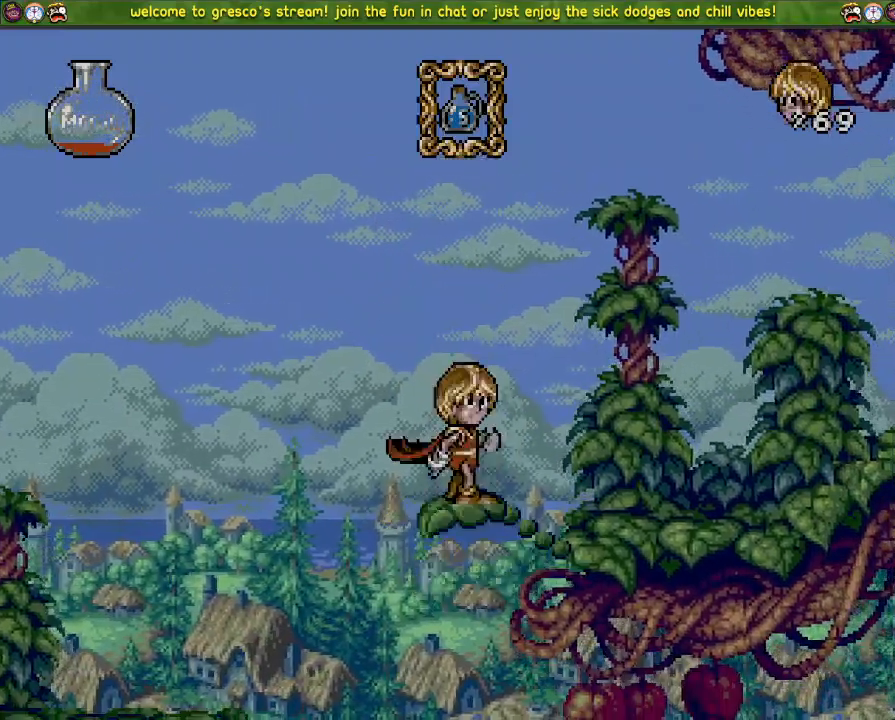
{"buttons": ["DPAD_LEFT"], "left_stick": "center", "right_stick": "center", "events": [[50, "CROSS", "up"]]}
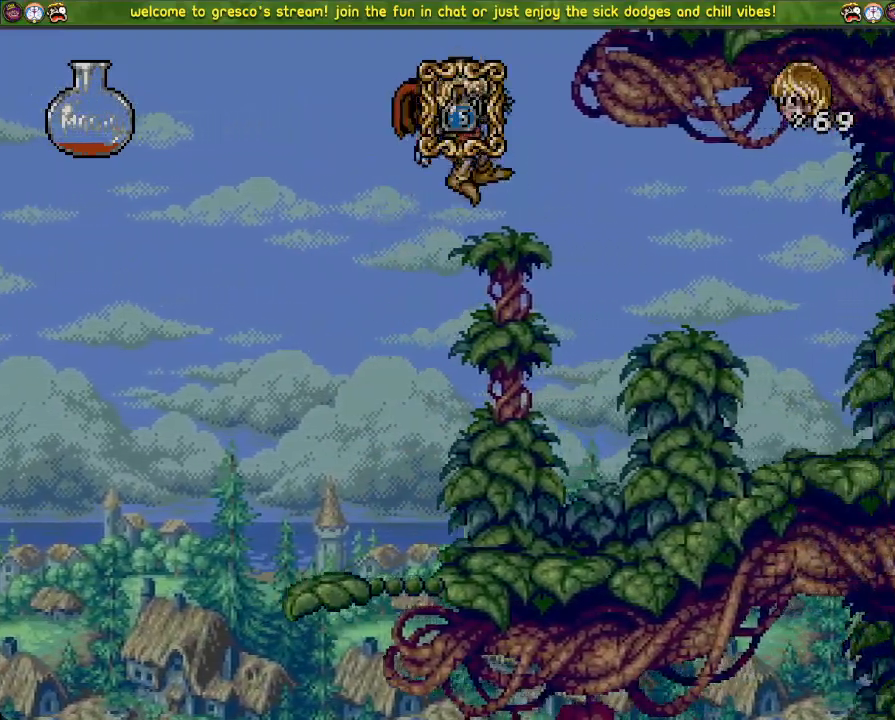
{"buttons": ["DPAD_LEFT"], "left_stick": "center", "right_stick": "center", "events": []}
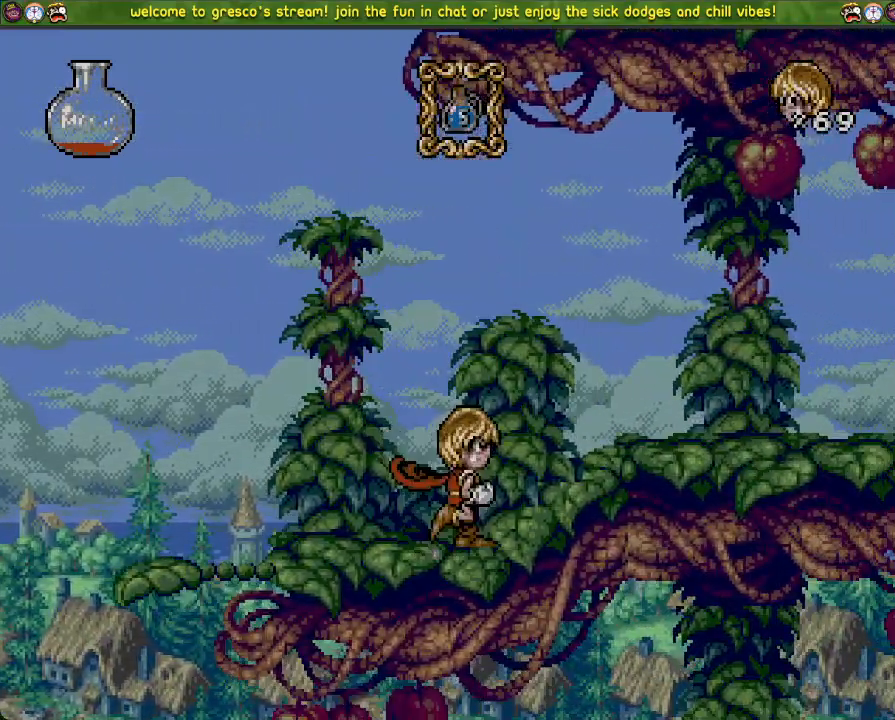
{"buttons": [], "left_stick": "center", "right_stick": "center", "events": [[484, "DPAD_LEFT", "up"]]}